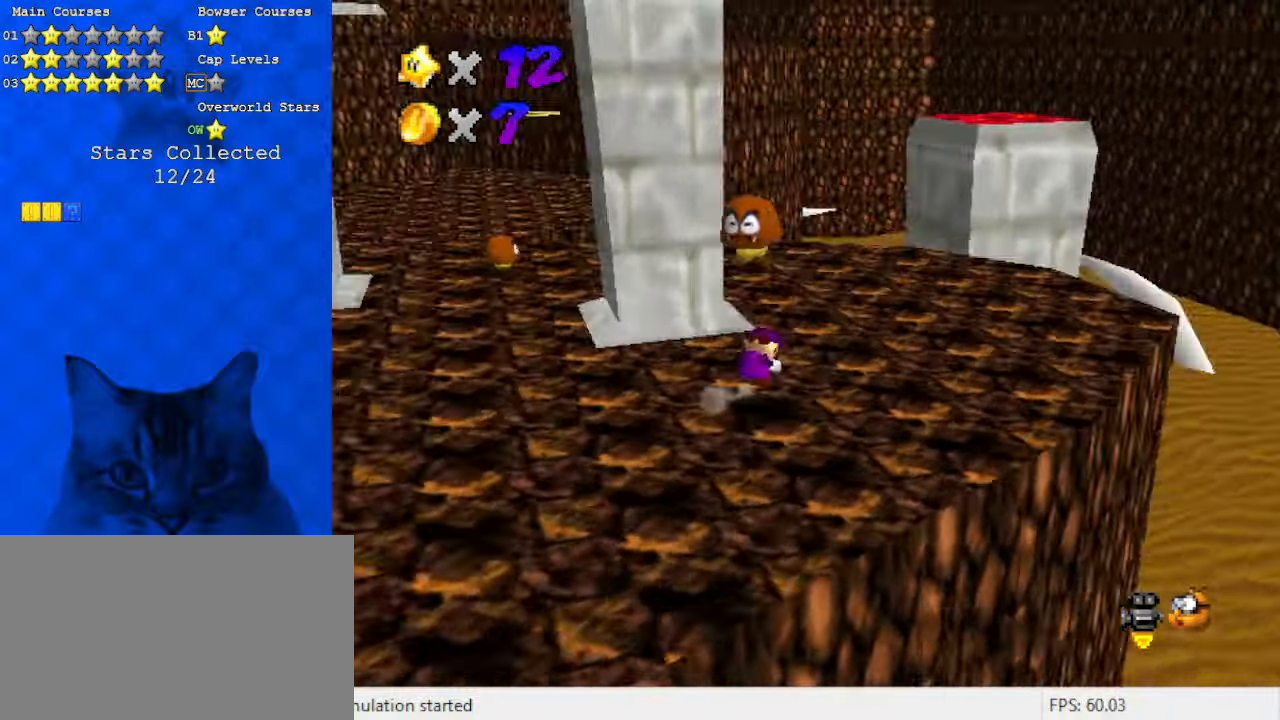
Gameplay with keyboard; each line is a JSON object with the keys held at the frame after it. "events" lists presses ("down") and releases ("up") of "a", "c", "ctrl", "d", "down", "left", "return", "right", "s", "shift", "up", "w", "x" and "y" between this image and that frame as [ms after this image, input, new state], when the widget could be followed in between. No other keys are recorded. Mouse input is not recorded.
{"keys": ["d", "right"], "events": [[200, "shift", "up"], [333, "down", "up"], [466, "d", "down"], [466, "right", "down"]]}
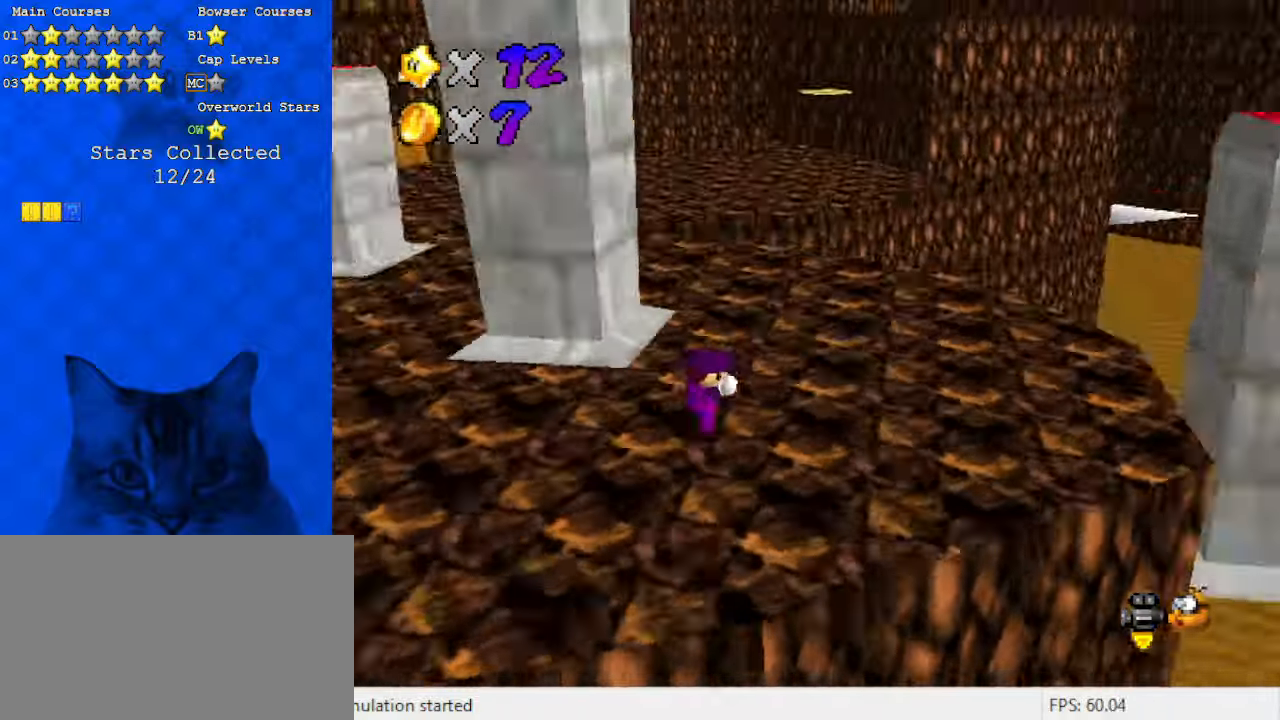
{"keys": ["right", "up"], "events": [[133, "up", "down"], [200, "d", "up"]]}
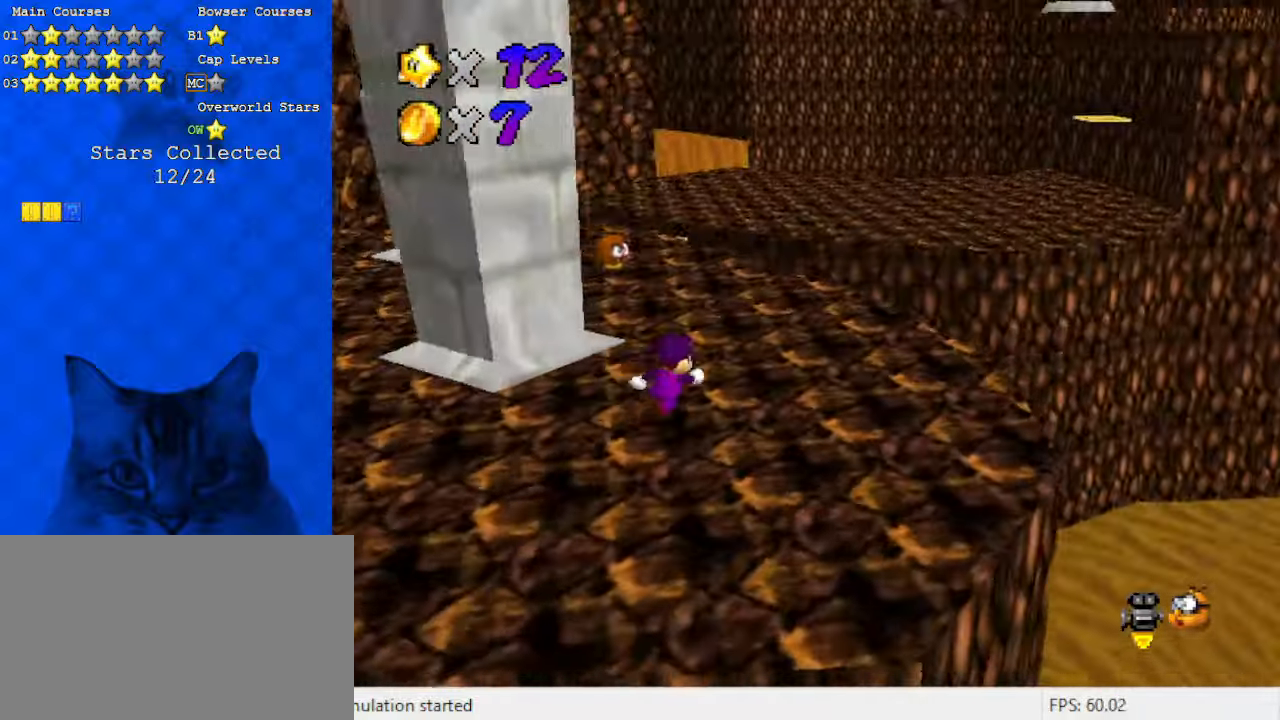
{"keys": ["right"], "events": [[166, "right", "up"], [233, "d", "down"], [333, "right", "down"], [433, "d", "up"], [466, "up", "up"]]}
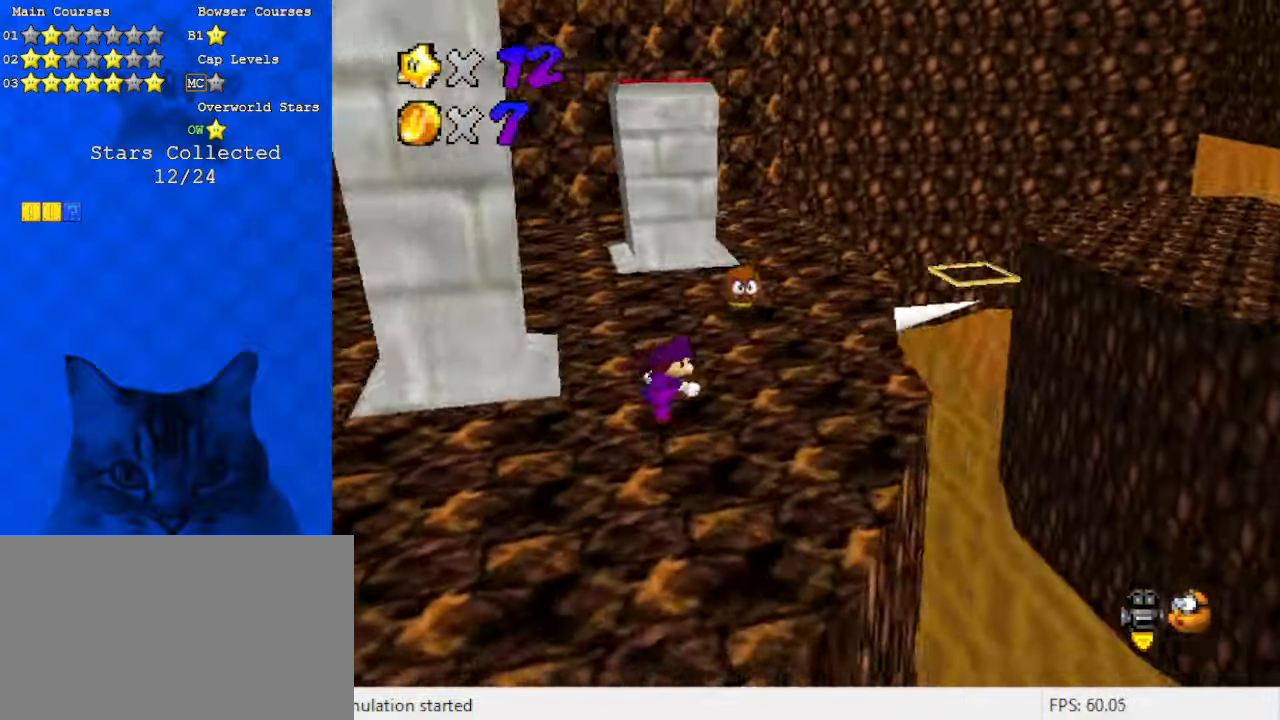
{"keys": ["right"], "events": [[66, "up", "down"], [200, "right", "up"], [333, "shift", "down"], [433, "right", "down"], [500, "shift", "up"], [500, "up", "up"]]}
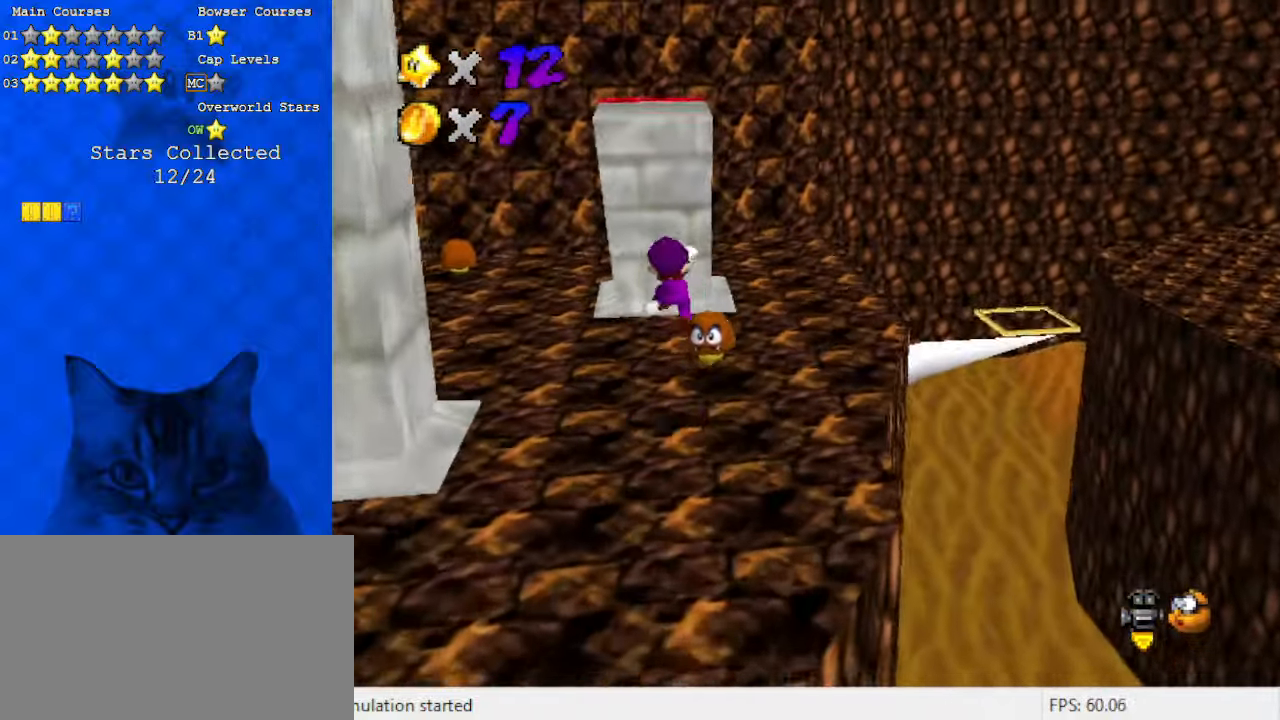
{"keys": ["down", "right"], "events": [[433, "down", "down"]]}
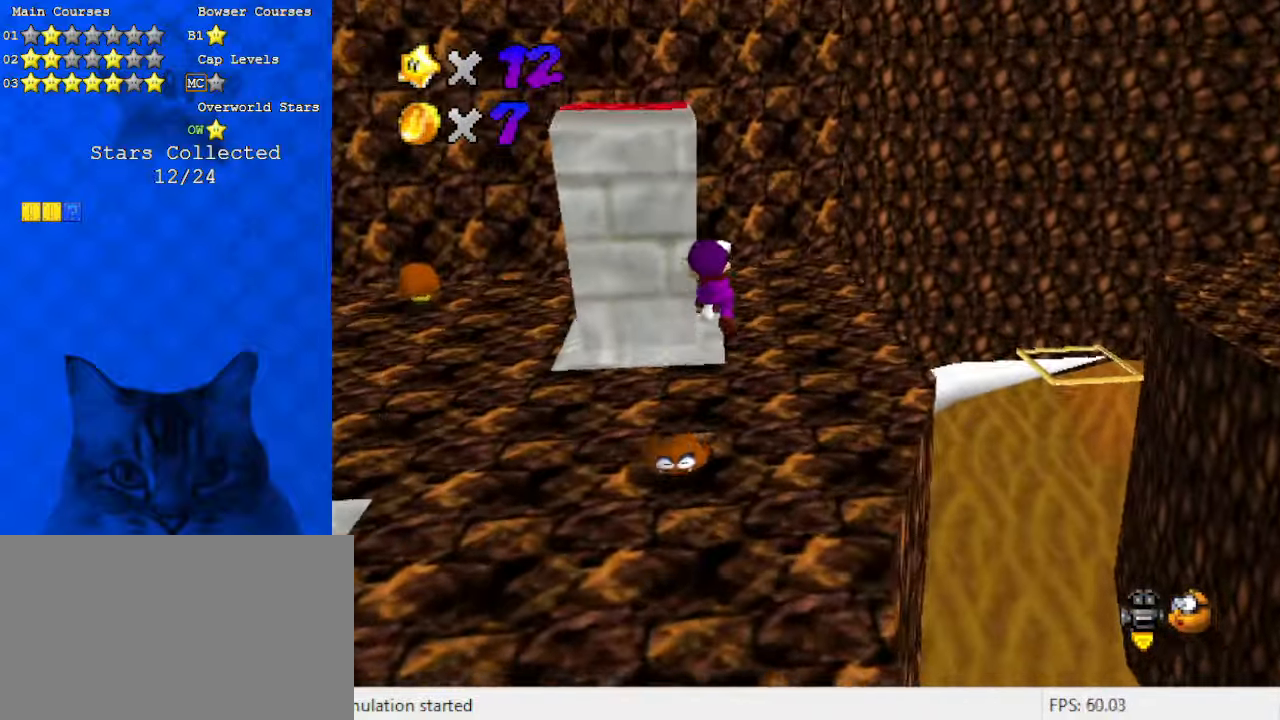
{"keys": ["up"], "events": [[133, "down", "up"], [166, "a", "down"], [333, "a", "up"], [333, "right", "up"], [366, "up", "down"]]}
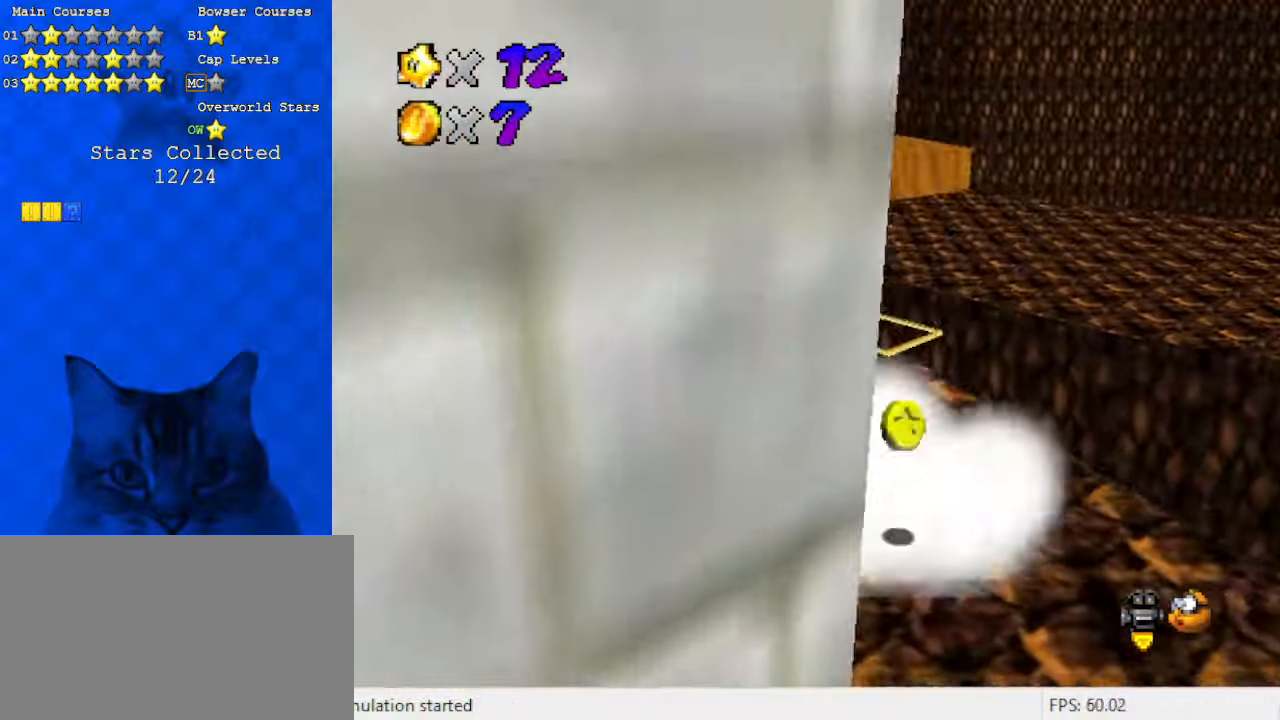
{"keys": ["right", "shift", "up", "y"], "events": [[233, "right", "down"], [366, "y", "down"], [433, "shift", "down"]]}
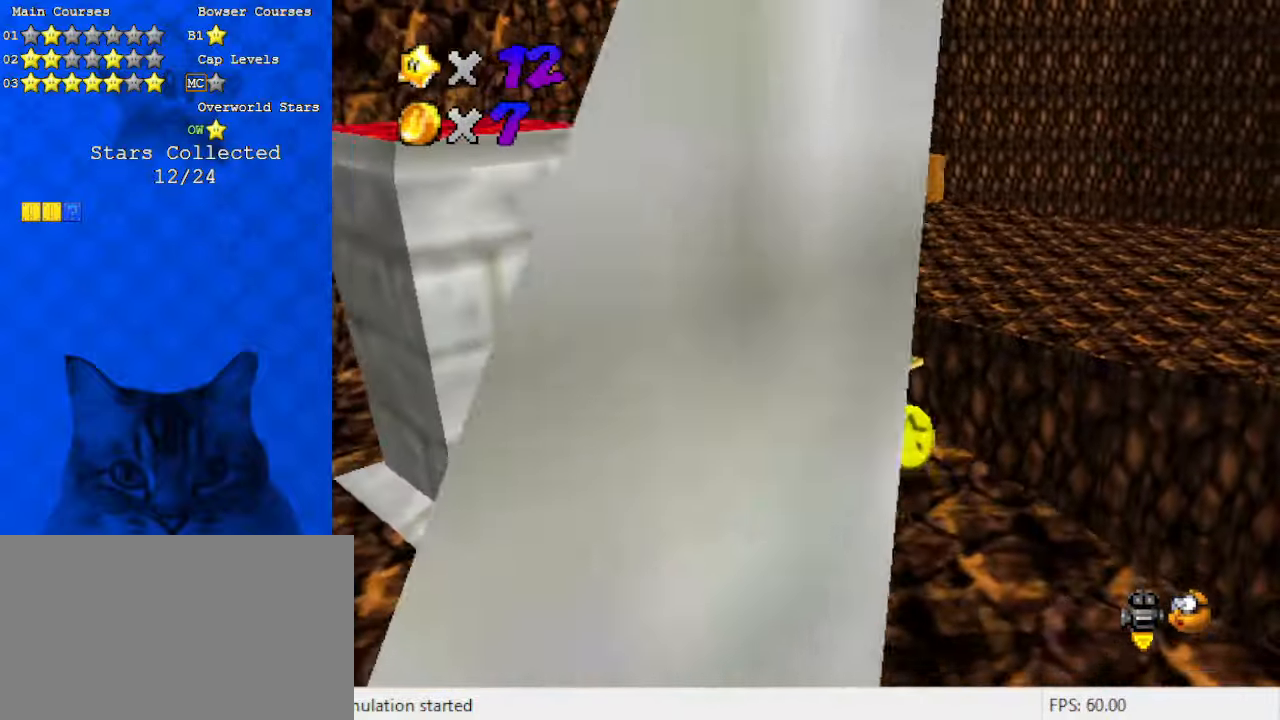
{"keys": ["right", "up"], "events": [[233, "shift", "up"], [233, "y", "up"]]}
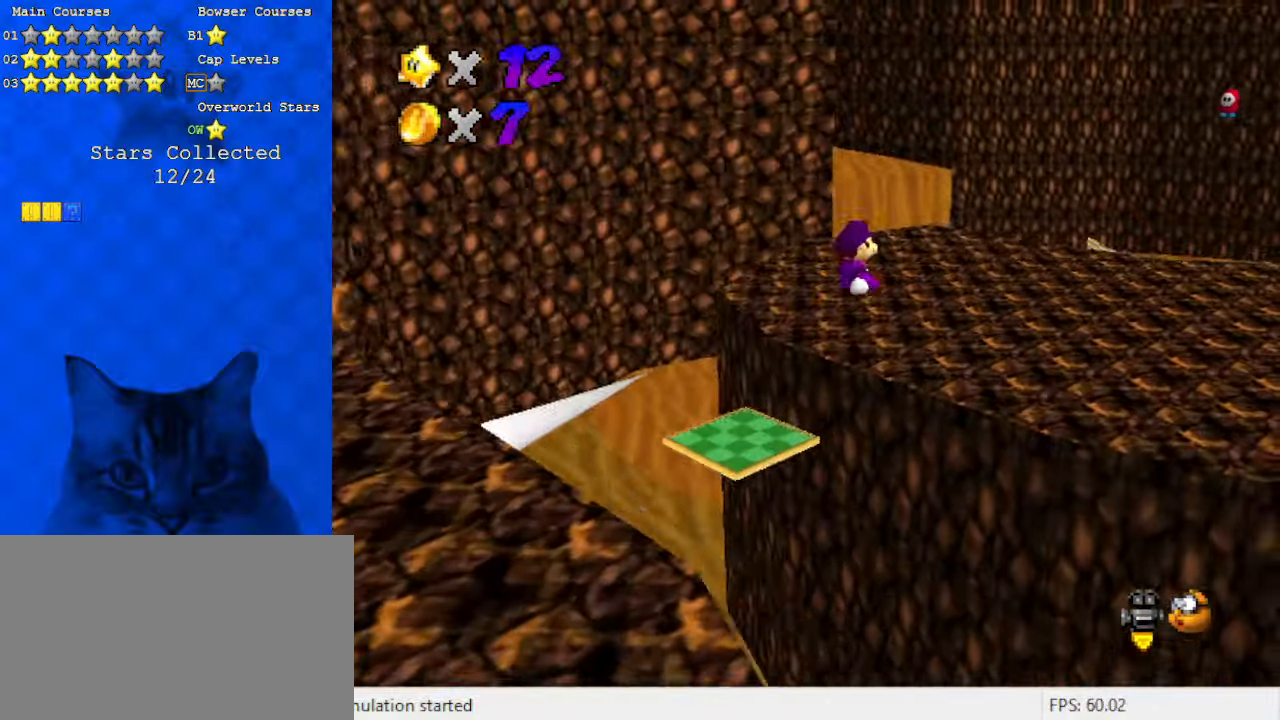
{"keys": ["a", "up"], "events": [[200, "a", "down"], [233, "right", "up"], [333, "a", "up"], [466, "a", "down"]]}
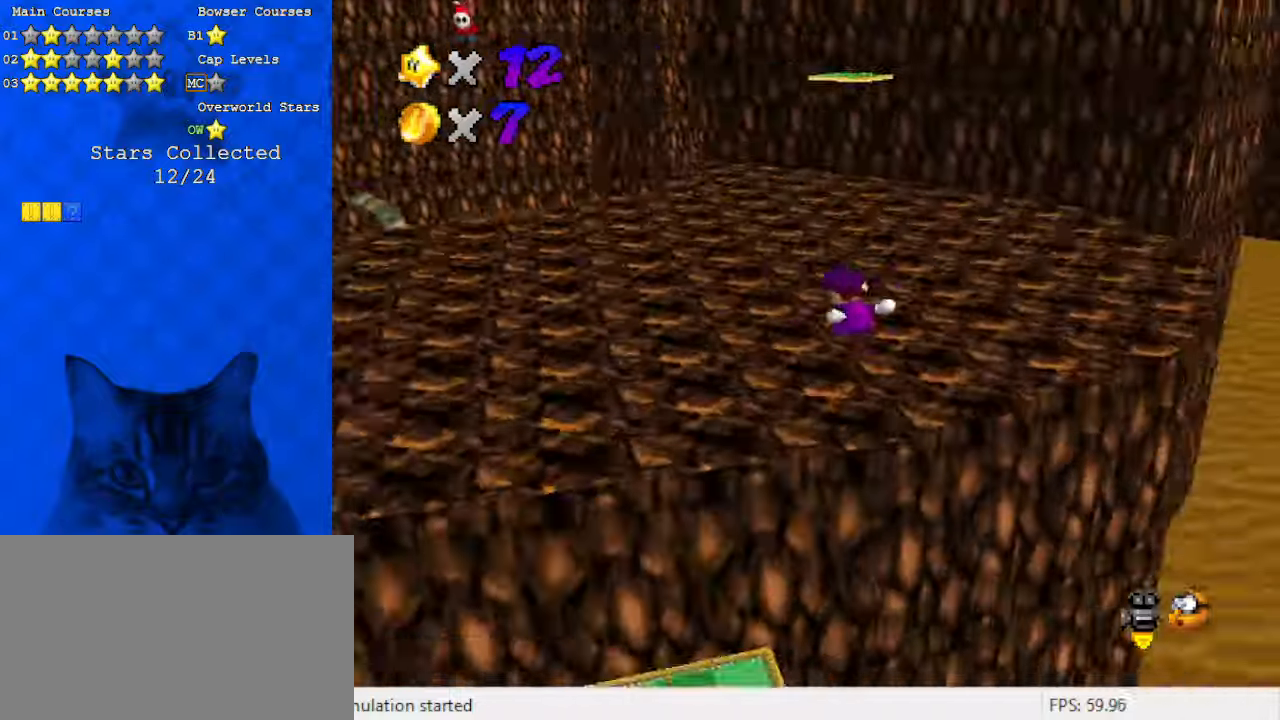
{"keys": ["shift", "up"], "events": [[66, "a", "up"], [200, "shift", "down"]]}
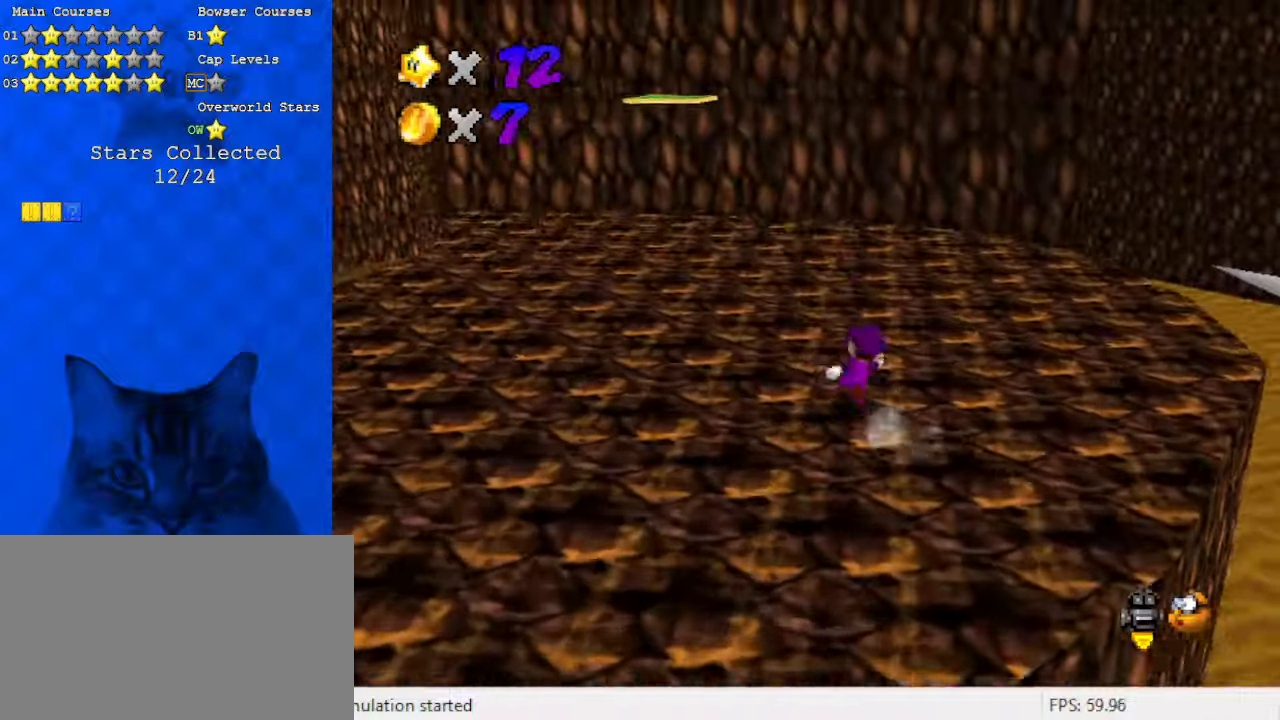
{"keys": ["up"], "events": [[33, "ctrl", "down"], [133, "left", "down"], [233, "ctrl", "up"], [233, "shift", "up"], [400, "left", "up"]]}
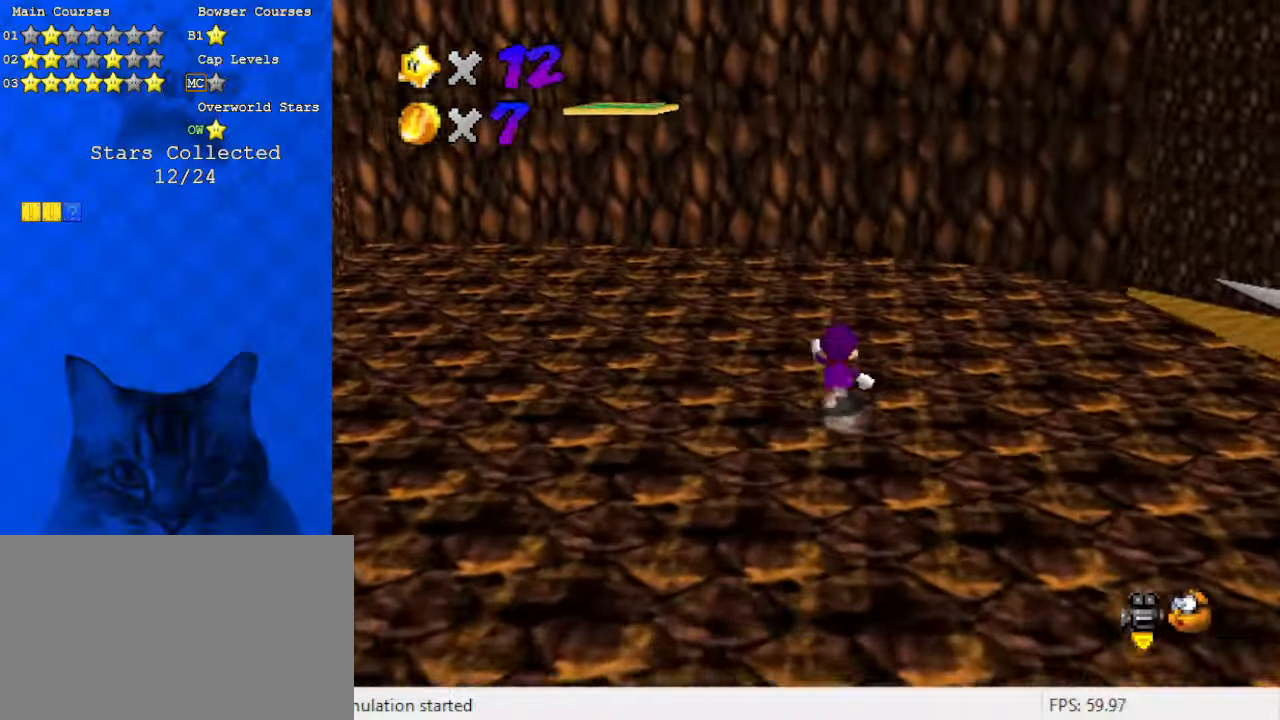
{"keys": ["left", "up"], "events": [[100, "left", "down"], [133, "shift", "down"], [233, "shift", "up"]]}
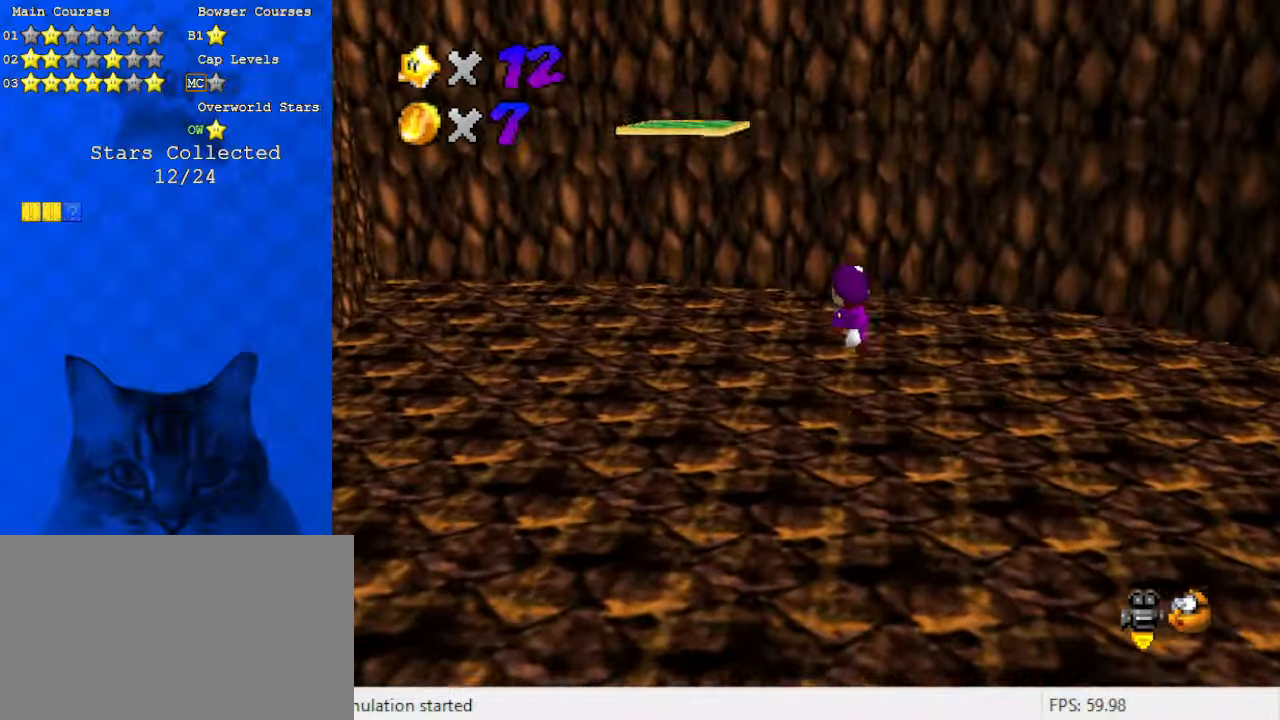
{"keys": ["a", "shift"], "events": [[233, "shift", "down"], [433, "a", "down"], [466, "left", "up"], [466, "up", "up"]]}
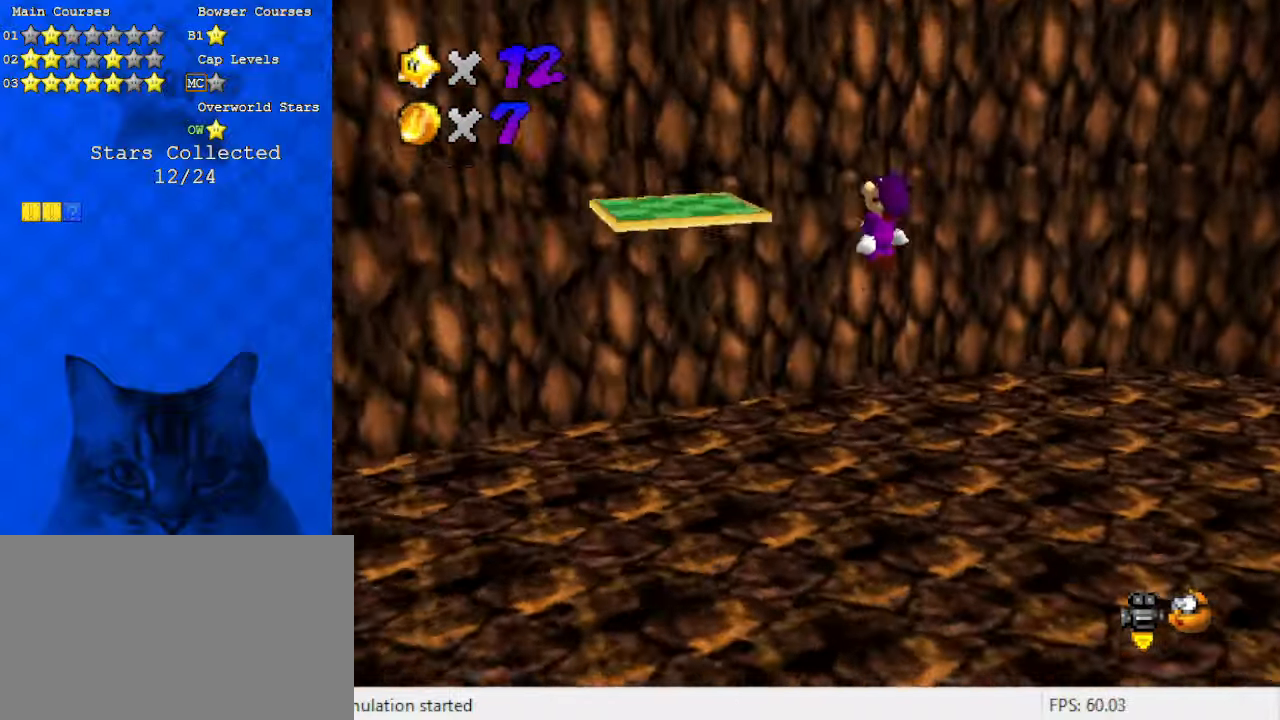
{"keys": ["down", "right", "shift"], "events": [[66, "a", "up"], [166, "left", "down"], [333, "shift", "up"], [366, "left", "up"], [366, "right", "down"], [433, "down", "down"], [466, "shift", "down"]]}
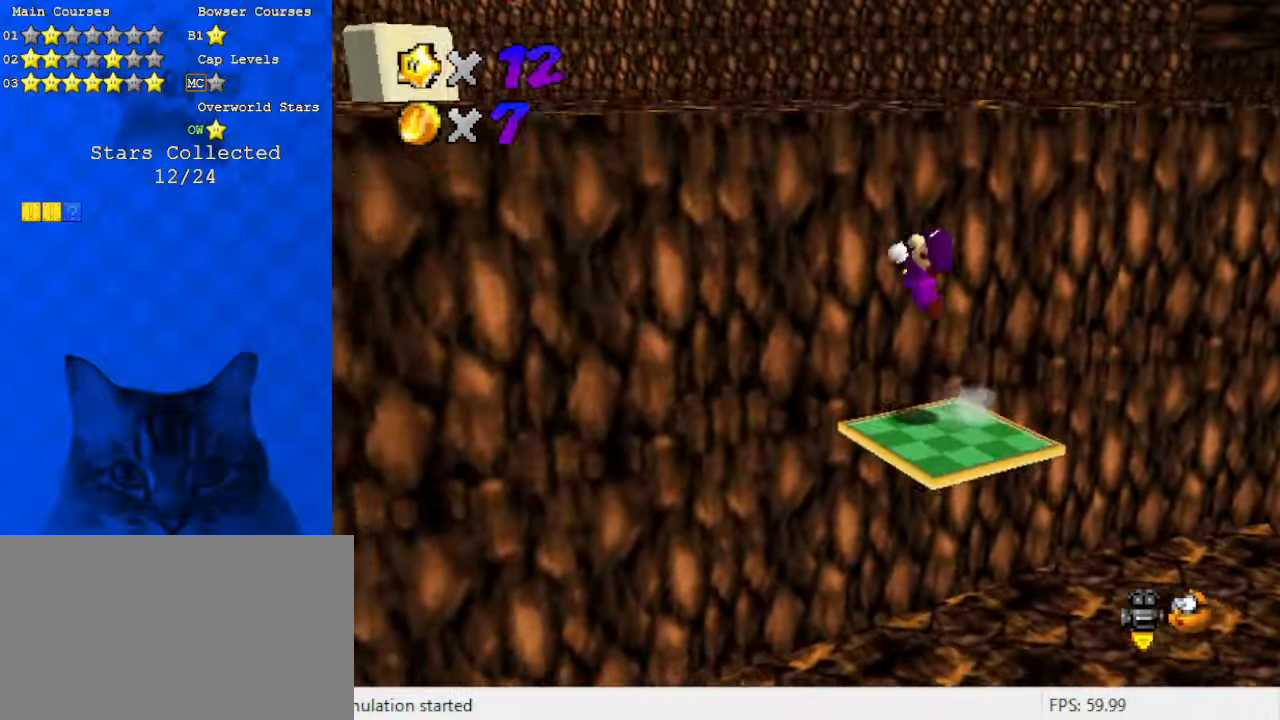
{"keys": ["d", "up"], "events": [[166, "d", "down"], [266, "down", "up"], [300, "d", "up"], [300, "right", "up"], [333, "left", "down"], [400, "d", "down"], [400, "up", "down"], [433, "left", "up"], [433, "shift", "up"]]}
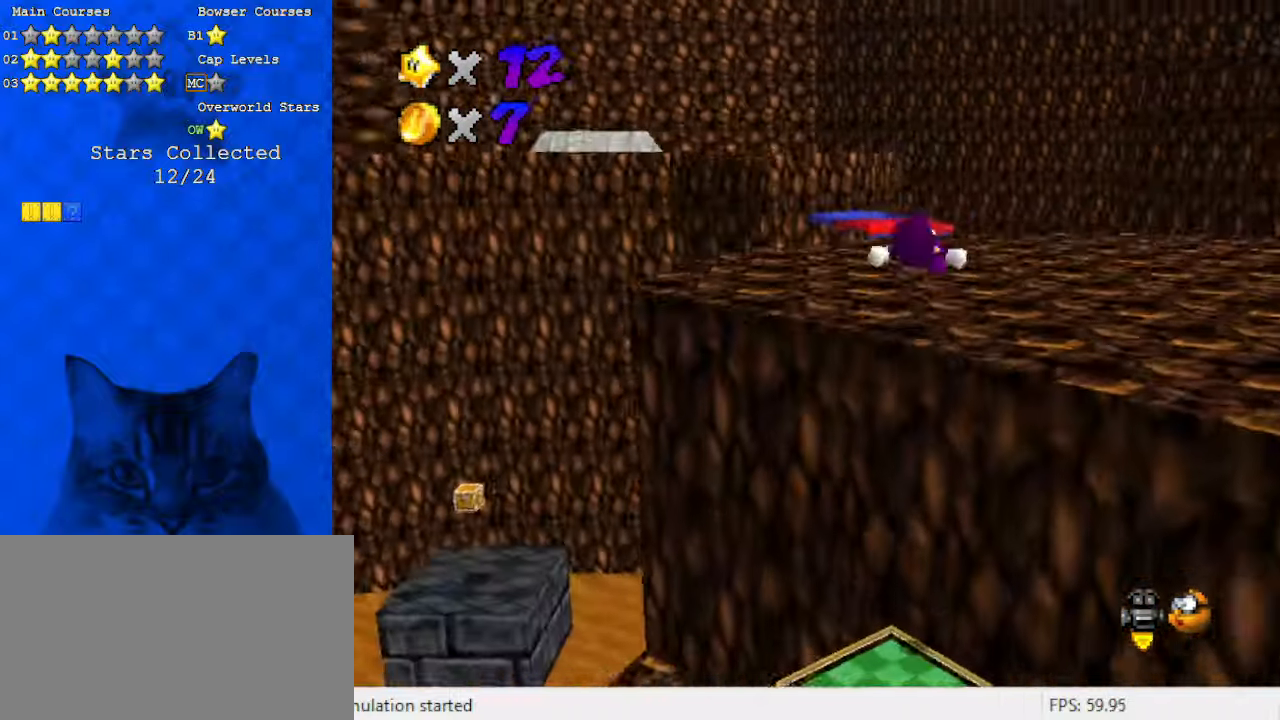
{"keys": ["up"], "events": [[33, "d", "up"], [66, "right", "down"], [133, "ctrl", "down"], [266, "ctrl", "up"], [366, "shift", "down"], [400, "ctrl", "down"], [500, "ctrl", "up"], [500, "right", "up"], [500, "shift", "up"]]}
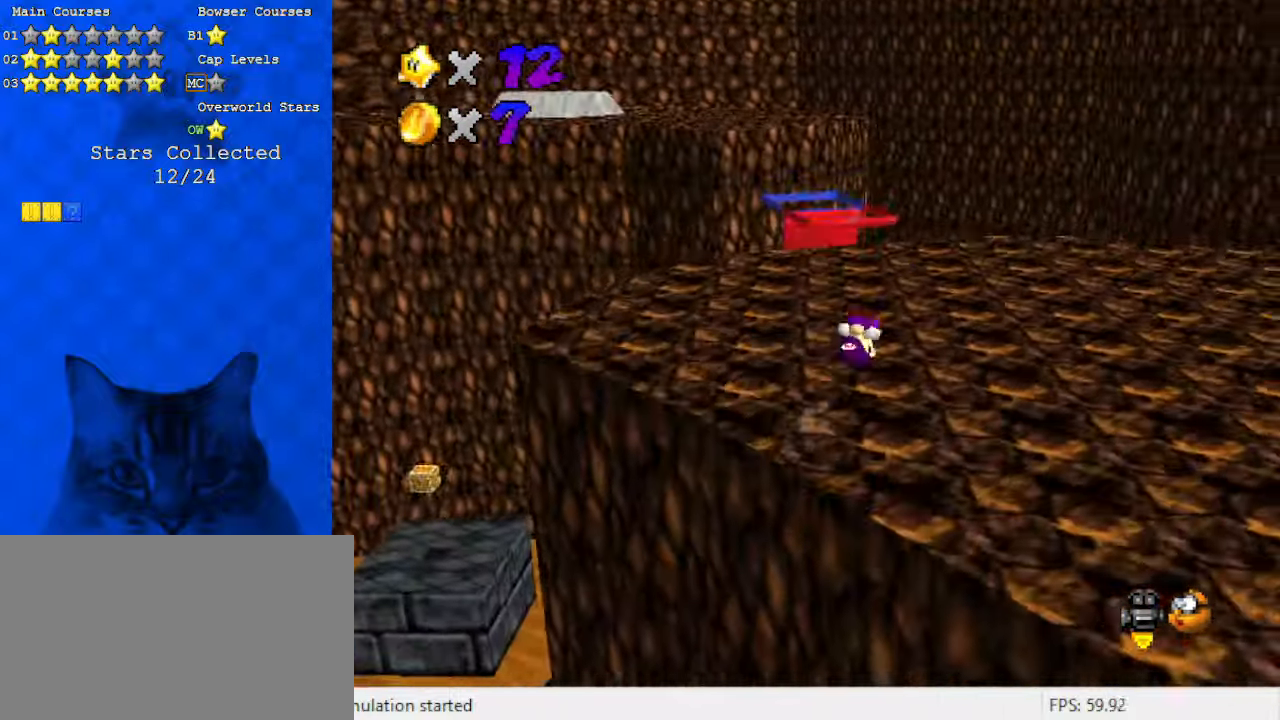
{"keys": ["right"], "events": [[33, "left", "down"], [33, "up", "up"], [133, "d", "down"], [166, "left", "up"], [266, "d", "up"], [333, "right", "down"], [366, "a", "down"], [500, "a", "up"]]}
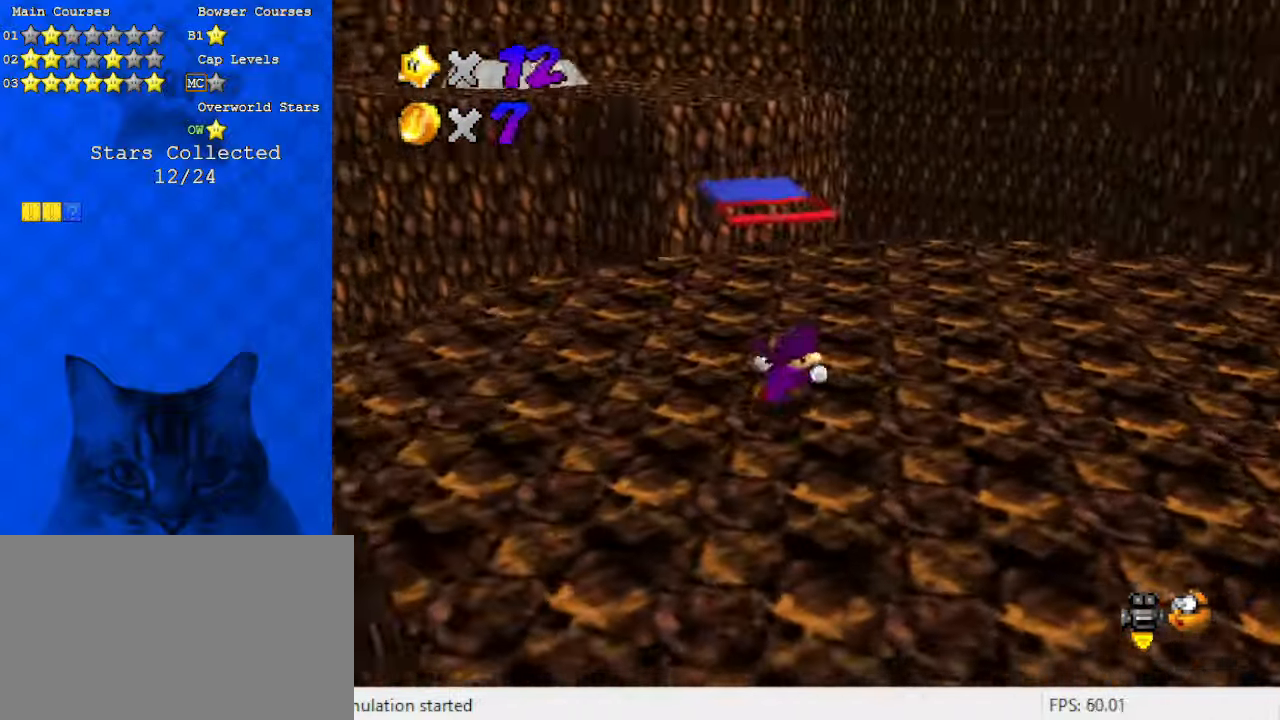
{"keys": [], "events": [[100, "a", "down"], [200, "right", "up"], [233, "a", "up"], [266, "a", "down"], [433, "a", "up"]]}
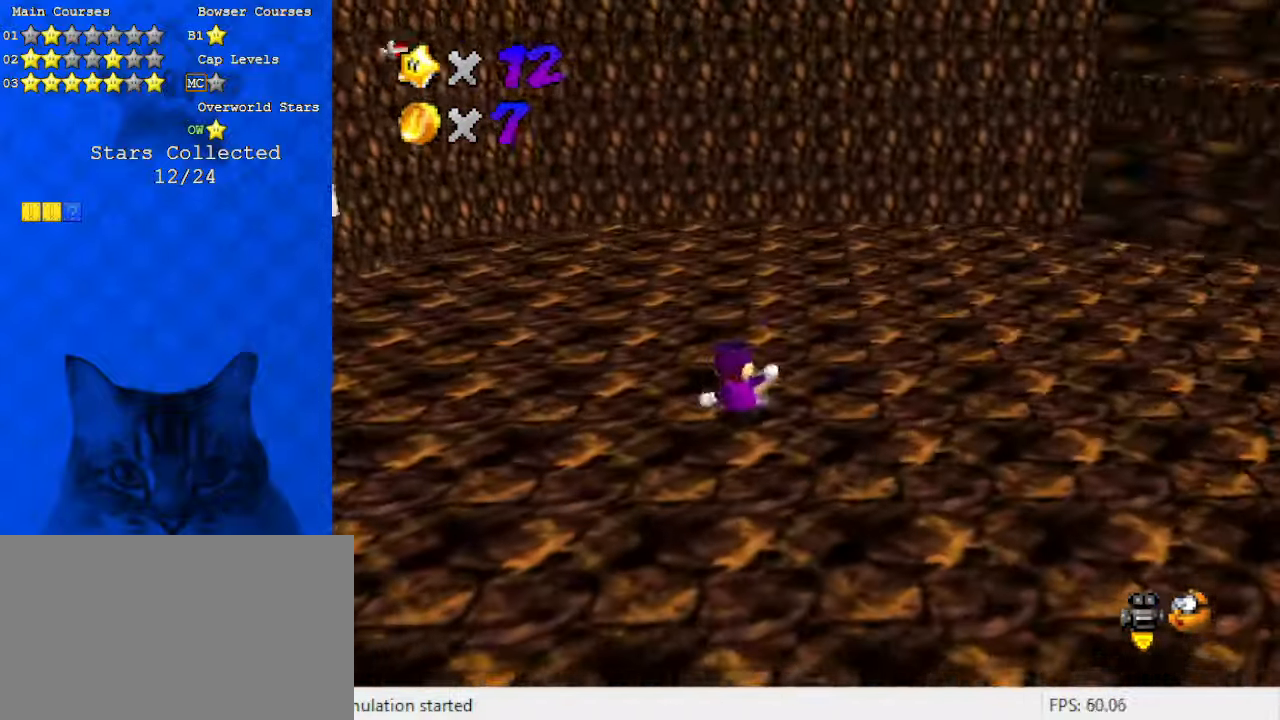
{"keys": ["left"], "events": [[133, "a", "down"], [300, "a", "up"], [300, "left", "down"], [300, "up", "down"], [466, "up", "up"]]}
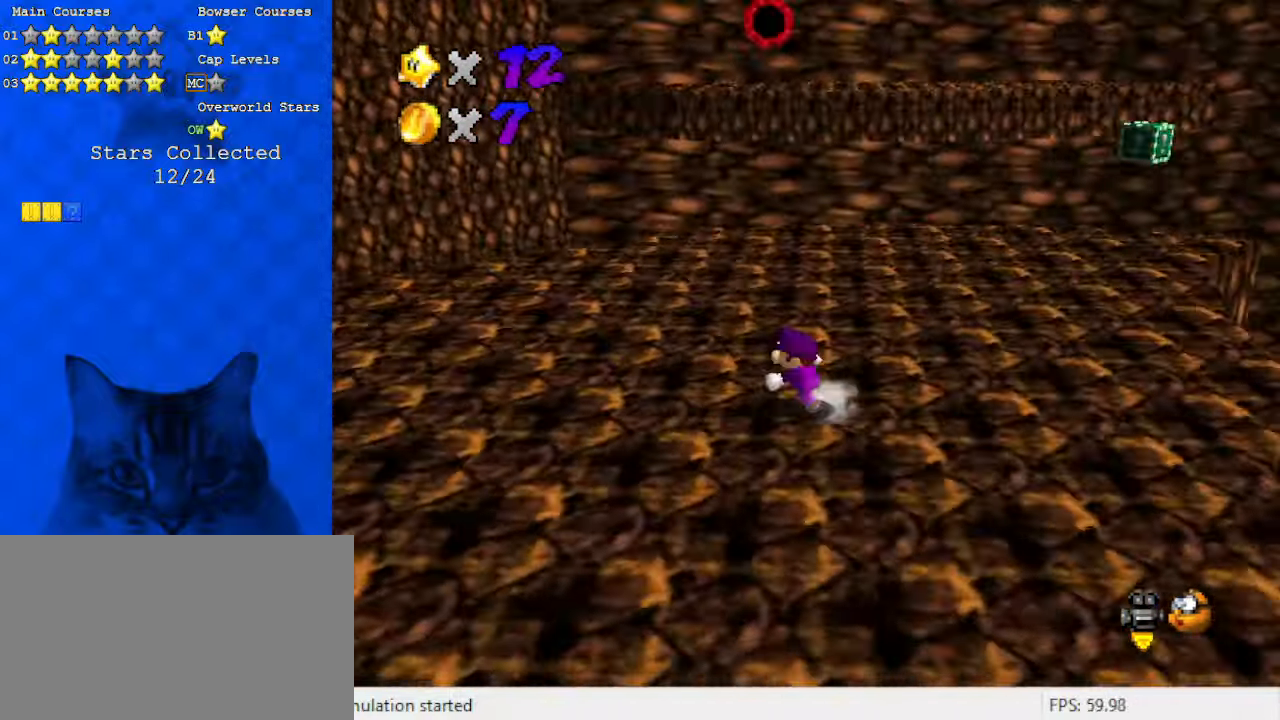
{"keys": ["d", "up"], "events": [[66, "d", "down"], [166, "d", "up"], [233, "d", "down"], [333, "d", "up"], [400, "up", "down"], [433, "d", "down"], [433, "left", "up"]]}
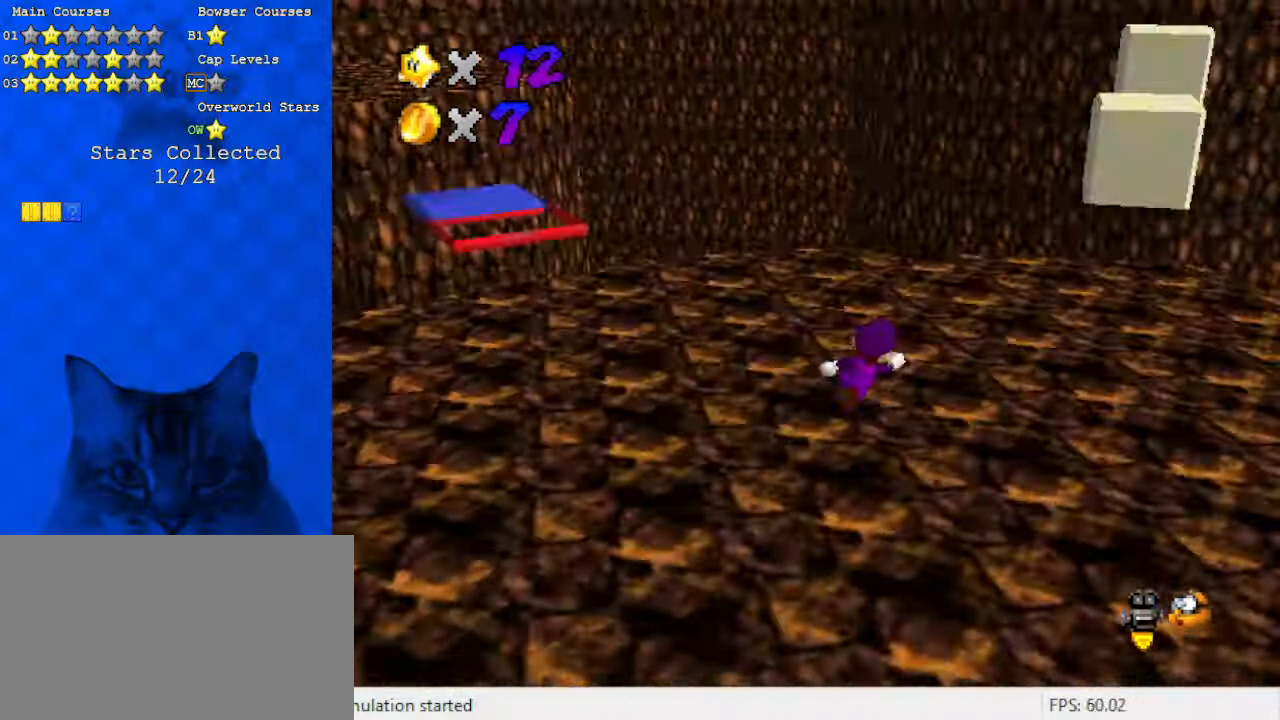
{"keys": [], "events": [[33, "right", "down"], [66, "d", "up"], [266, "up", "up"], [333, "a", "down"], [400, "right", "up"], [400, "up", "down"], [500, "a", "up"], [500, "up", "up"]]}
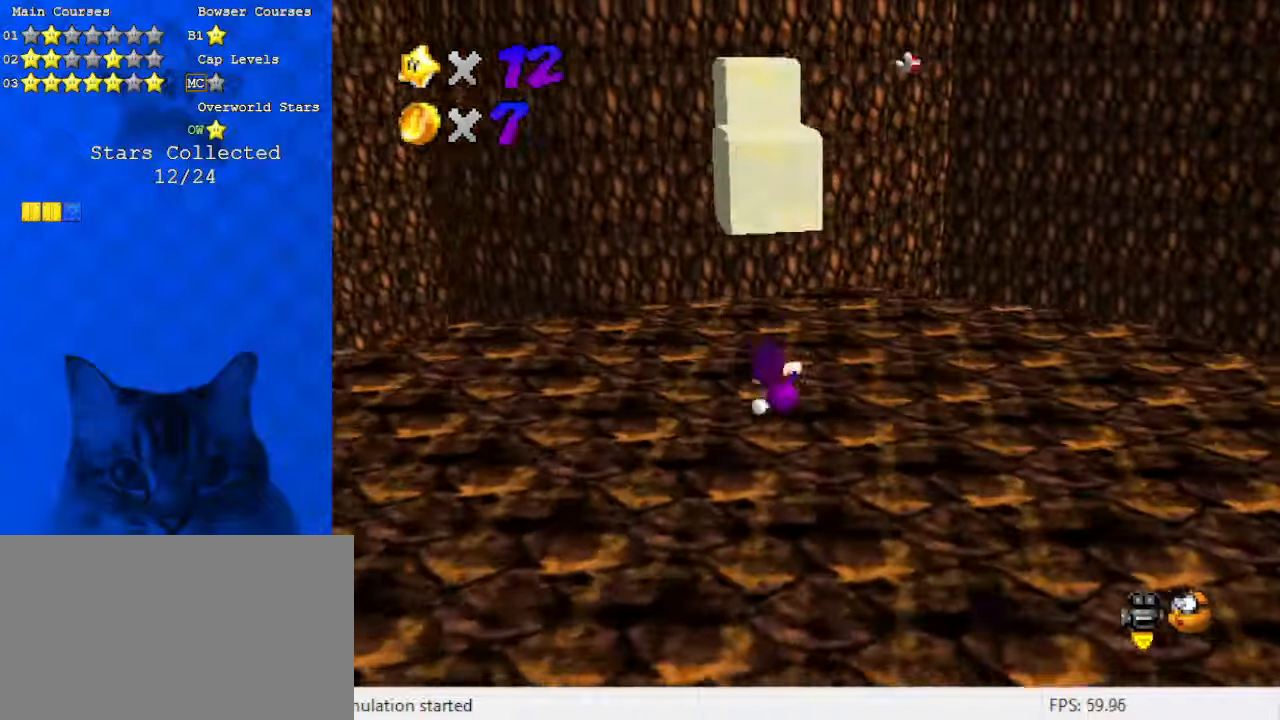
{"keys": ["shift", "up"], "events": [[233, "up", "down"], [500, "shift", "down"]]}
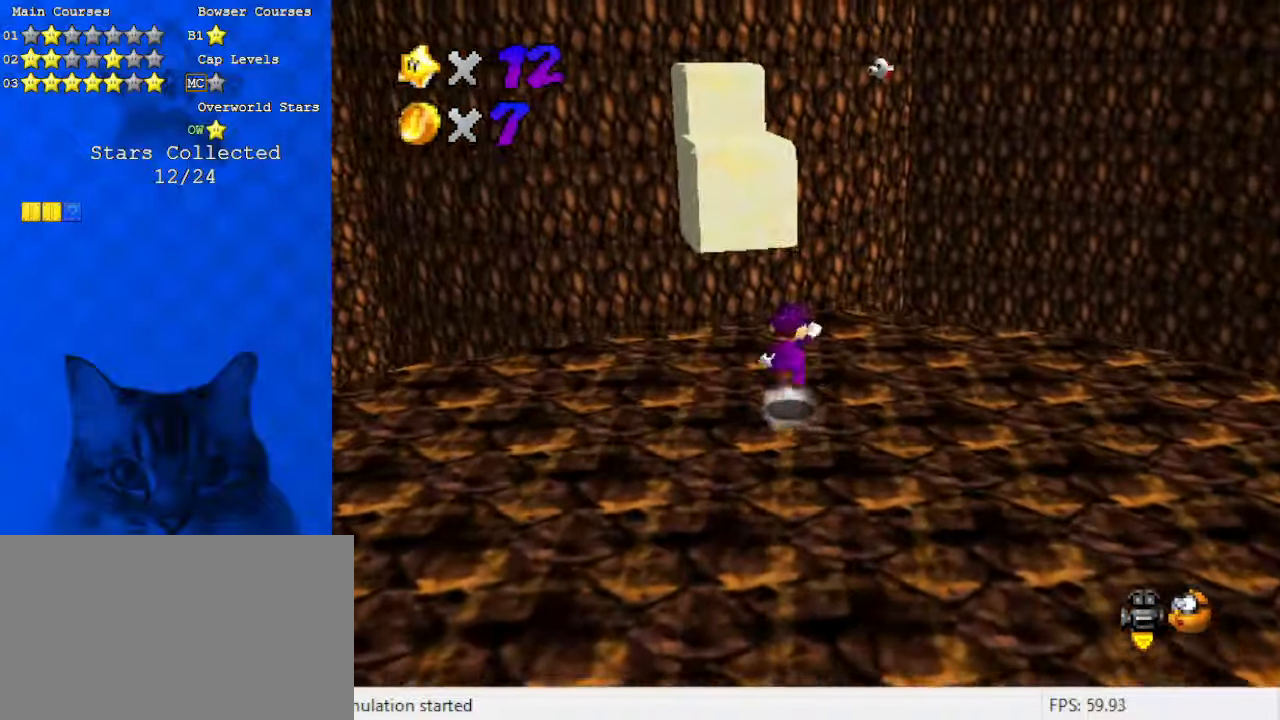
{"keys": ["left", "up"], "events": [[100, "shift", "up"], [200, "left", "down"], [266, "a", "down"], [366, "up", "up"], [400, "a", "up"], [500, "up", "down"]]}
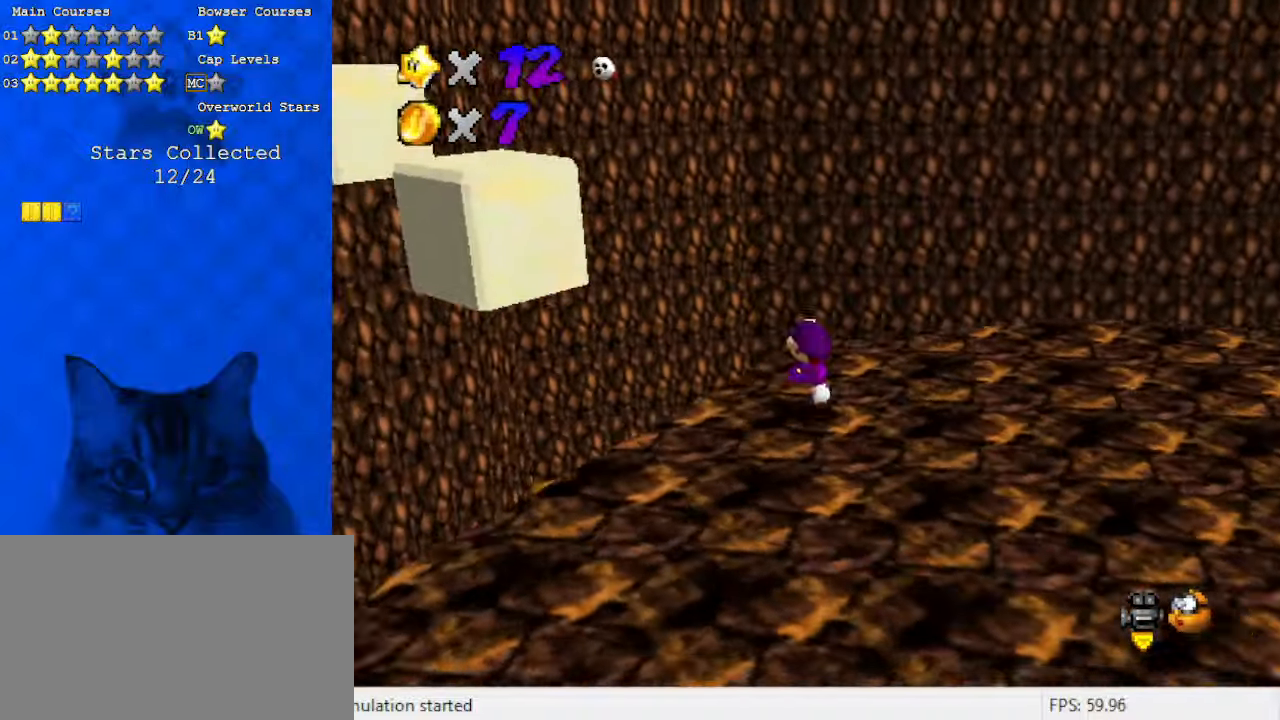
{"keys": ["left", "shift", "up"], "events": [[100, "shift", "down"]]}
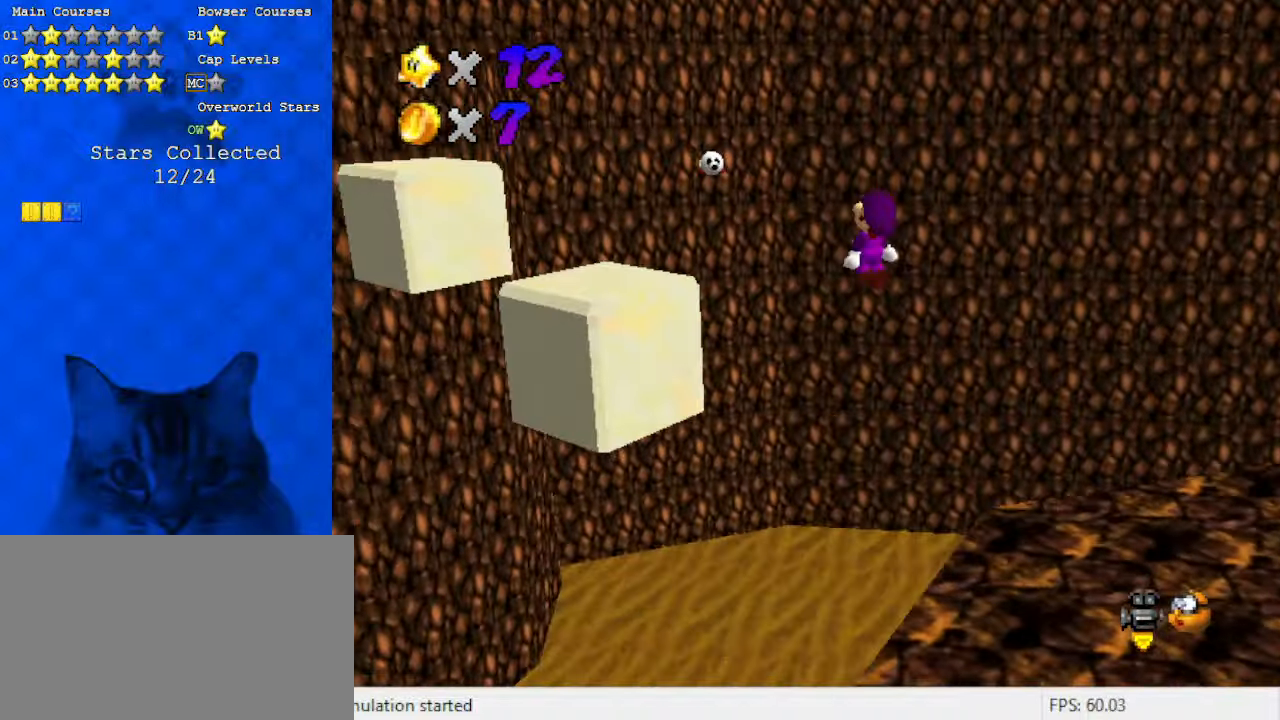
{"keys": ["ctrl", "left", "shift"], "events": [[33, "up", "up"], [100, "down", "down"], [166, "left", "up"], [300, "ctrl", "down"], [333, "down", "up"], [333, "left", "down"]]}
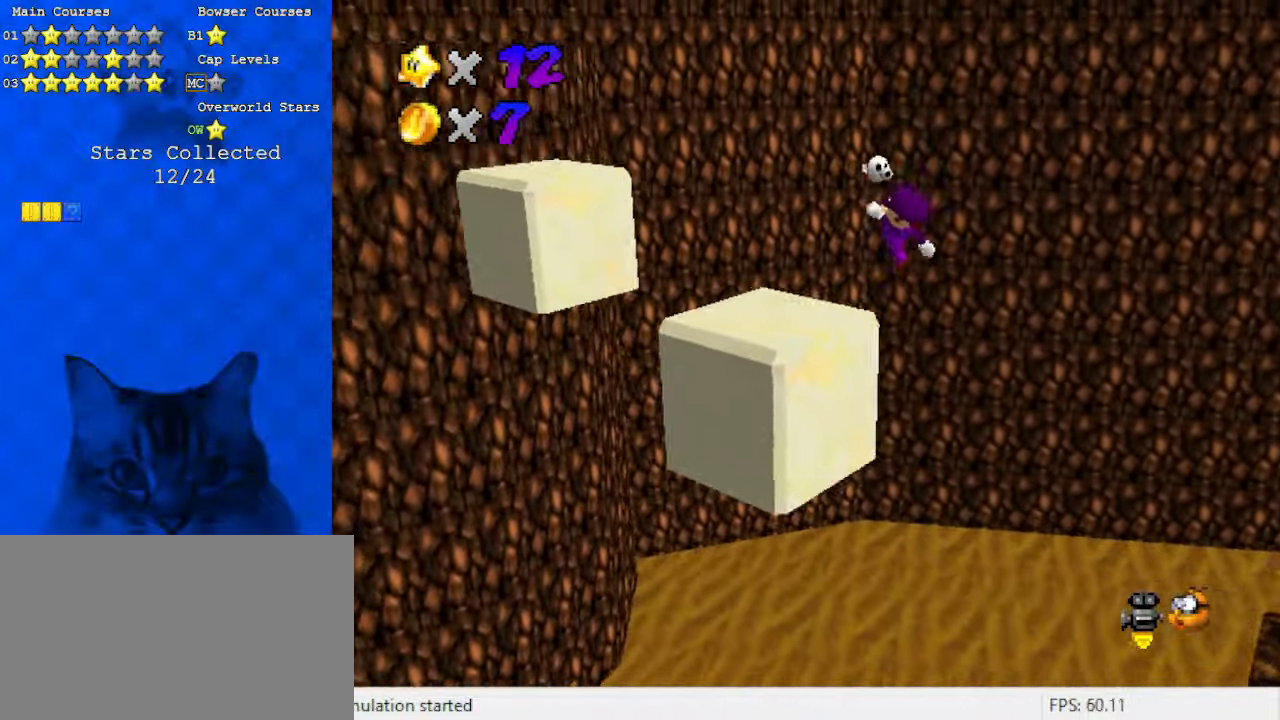
{"keys": ["left", "shift"], "events": [[33, "up", "down"], [133, "ctrl", "up"], [200, "shift", "up"], [333, "shift", "down"], [400, "up", "up"]]}
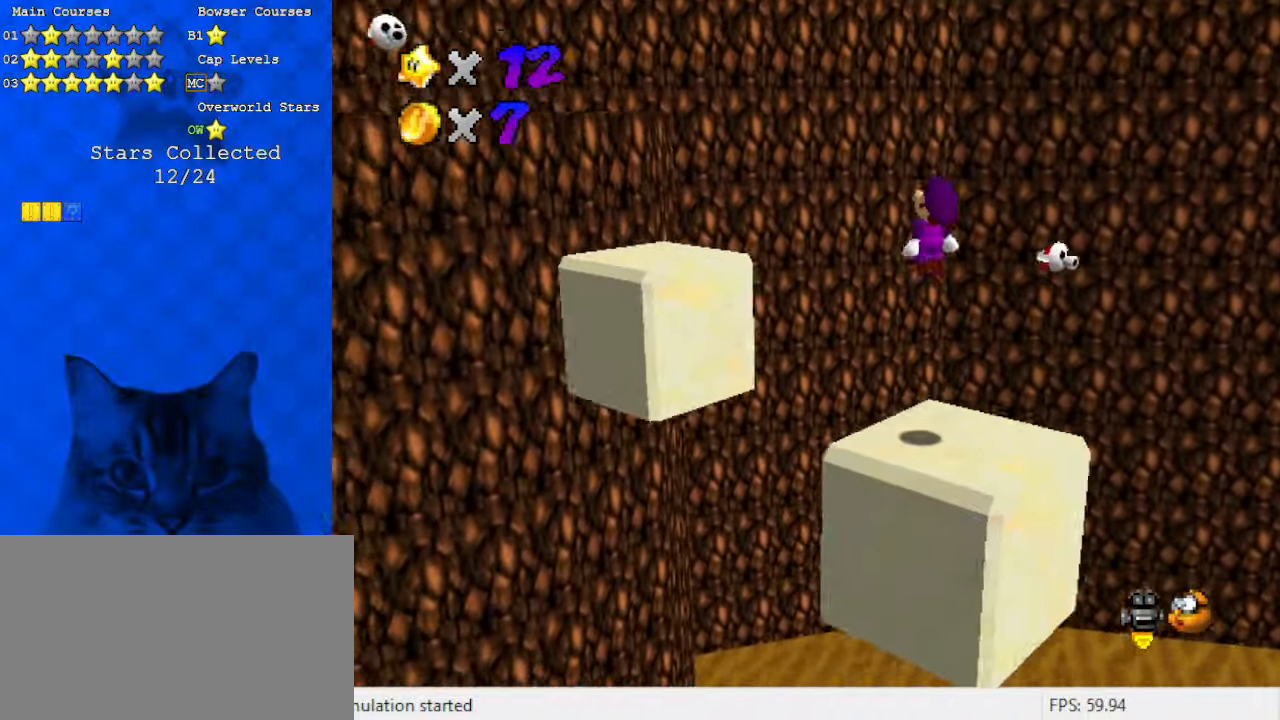
{"keys": ["ctrl", "down", "shift"], "events": [[233, "down", "down"], [266, "left", "up"], [300, "right", "down"], [433, "right", "up"], [500, "ctrl", "down"]]}
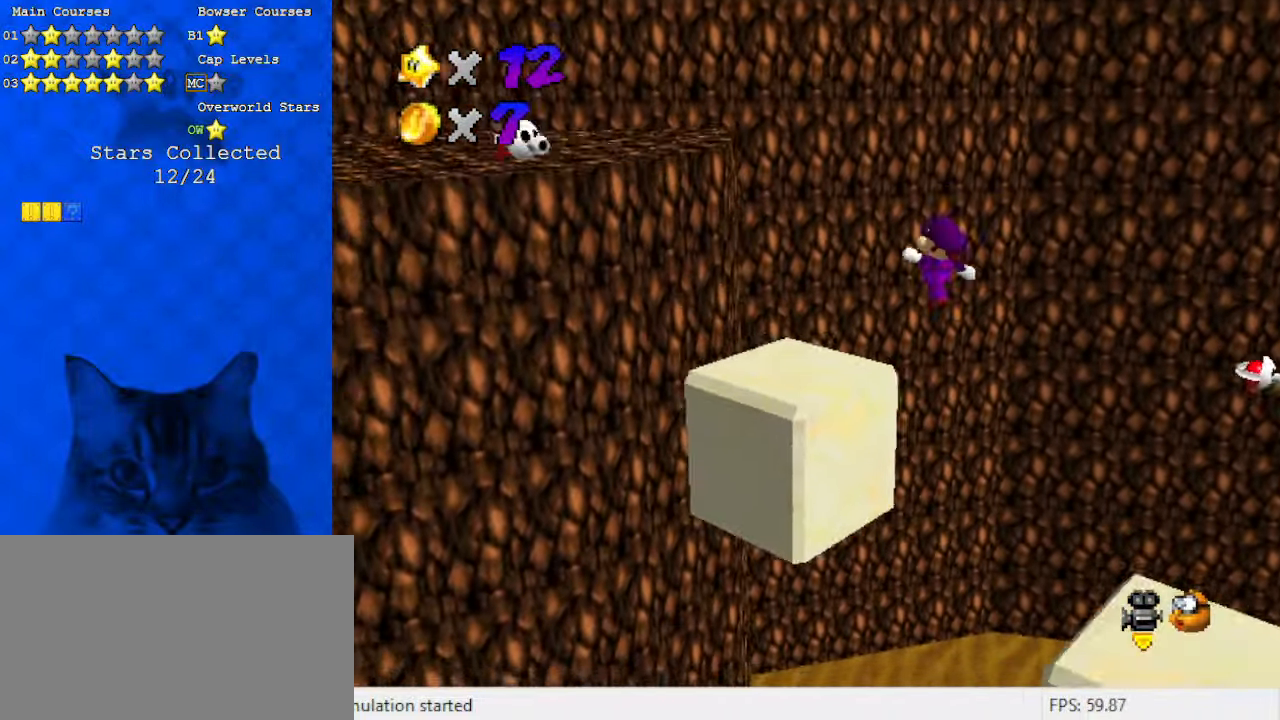
{"keys": ["left", "up"], "events": [[33, "down", "up"], [133, "ctrl", "up"], [133, "left", "down"], [133, "shift", "up"], [166, "up", "down"]]}
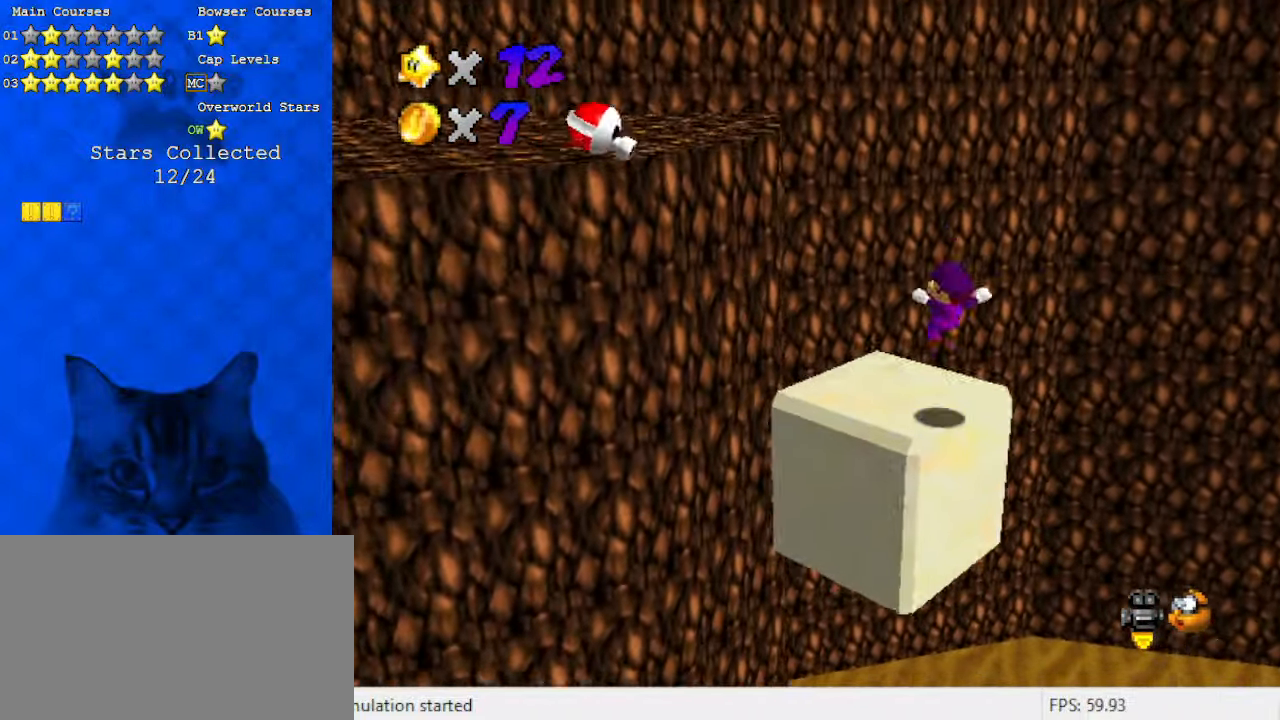
{"keys": ["down"], "events": [[66, "left", "up"], [66, "up", "up"], [333, "shift", "down"], [433, "shift", "up"], [466, "down", "down"]]}